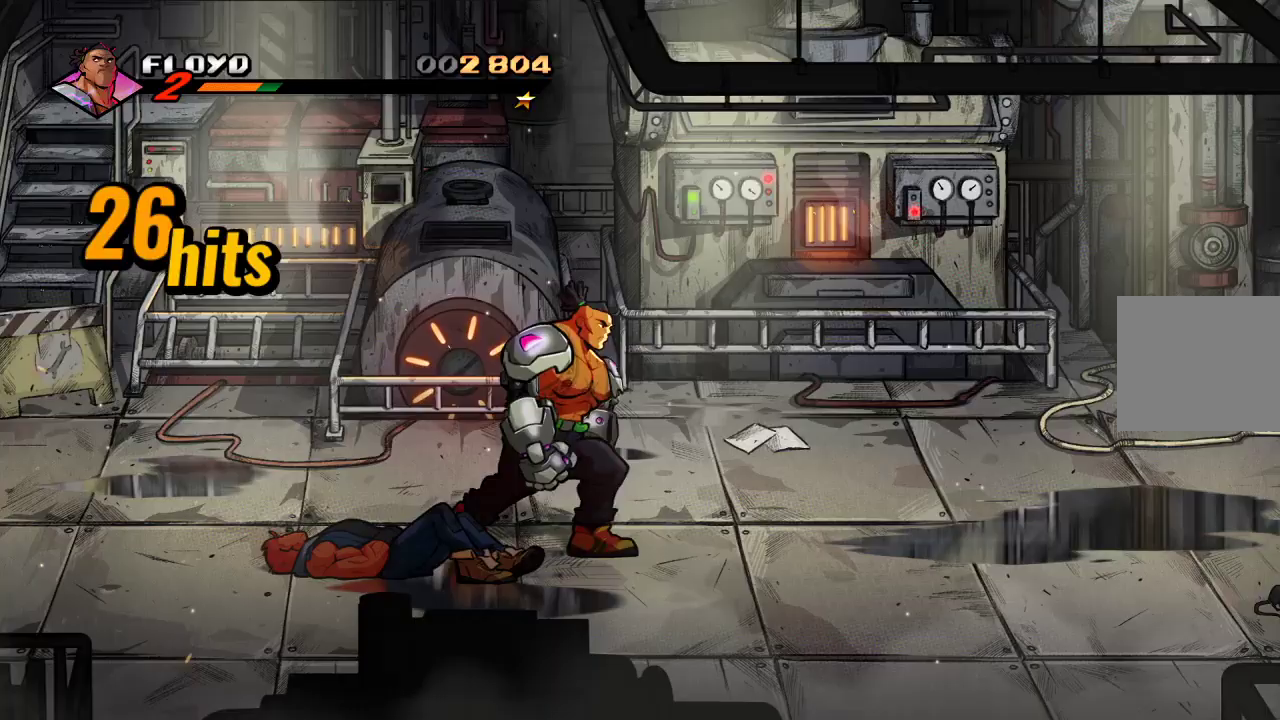
Gameplay with a controller (PlayStation layout); each line is a JSON object with the inputs held at the frame after it. "events" lists button and stick changes between this image and that frame as [ms after this image, input, new state], when the widget could be followed in between.
{"buttons": [], "left_stick": "right", "right_stick": "center", "events": []}
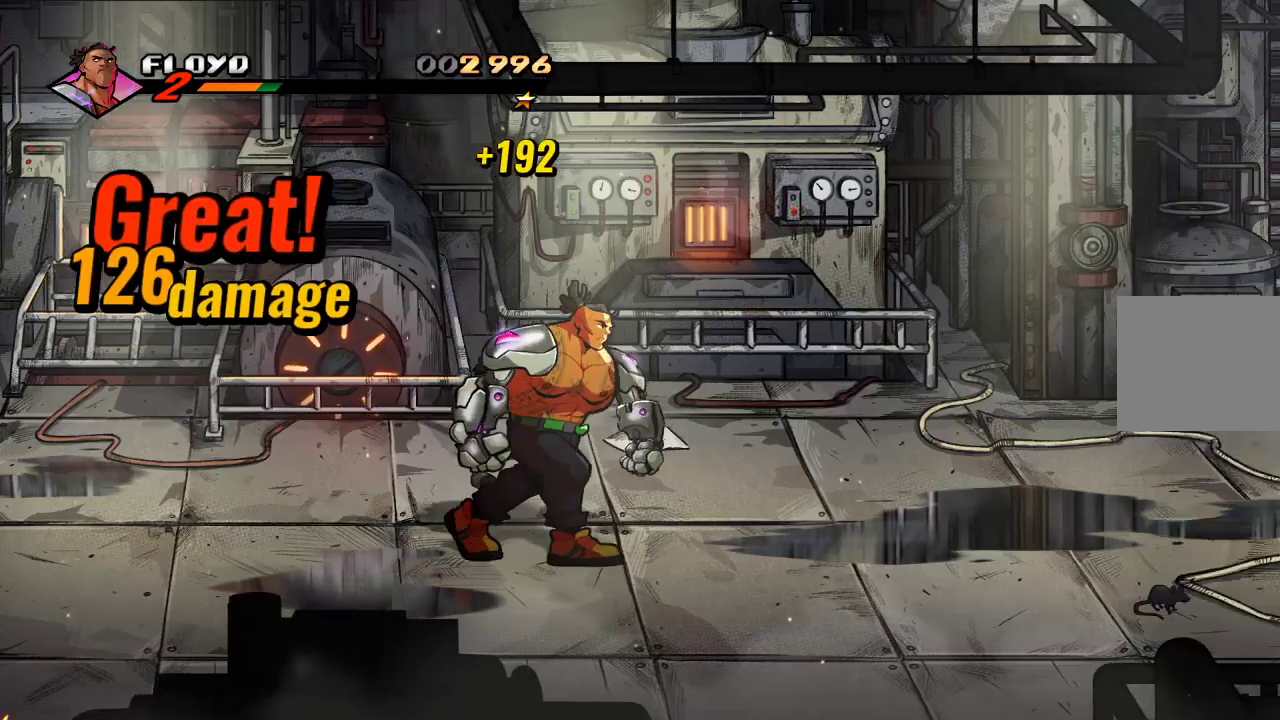
{"buttons": [], "left_stick": "right", "right_stick": "center", "events": []}
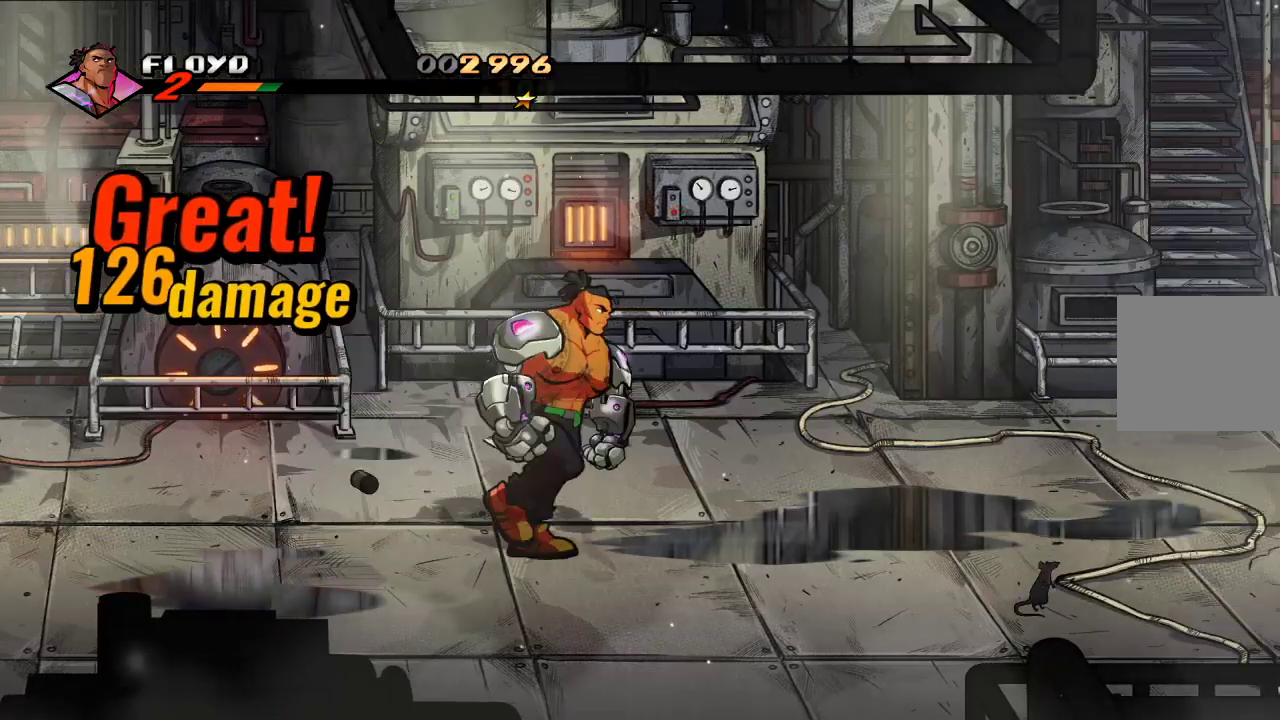
{"buttons": [], "left_stick": "right", "right_stick": "center", "events": []}
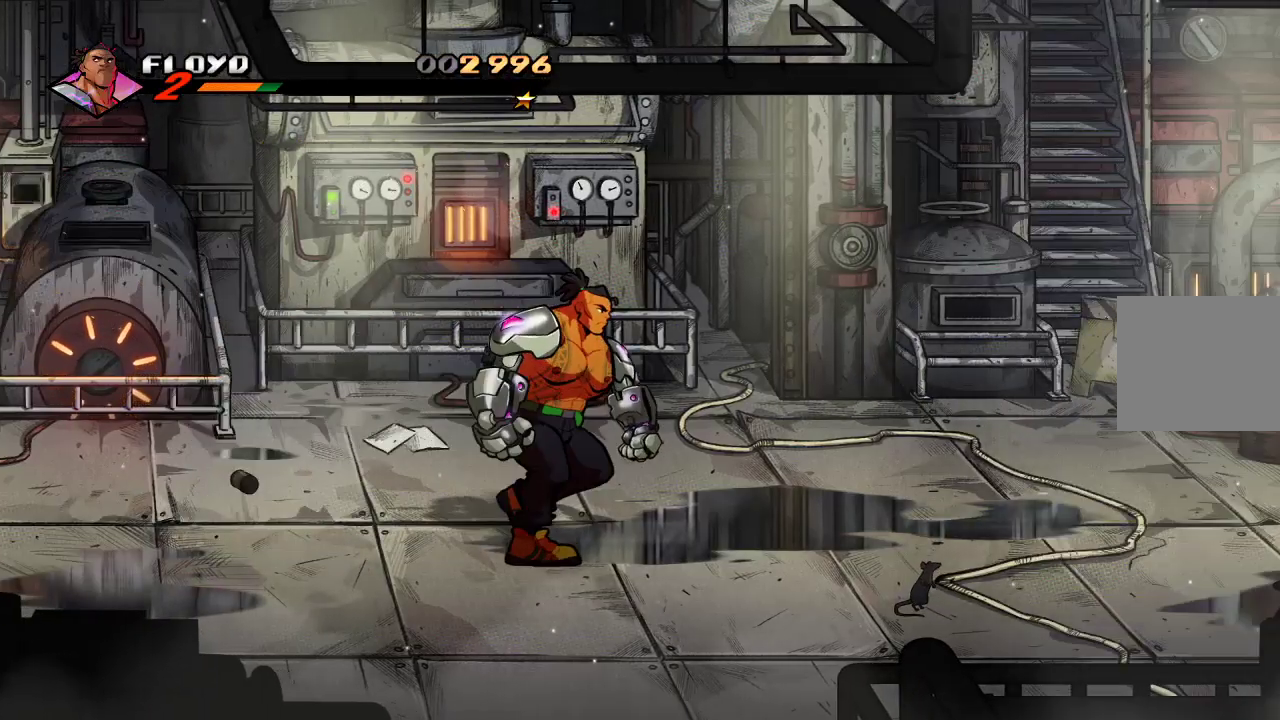
{"buttons": [], "left_stick": "right", "right_stick": "center", "events": []}
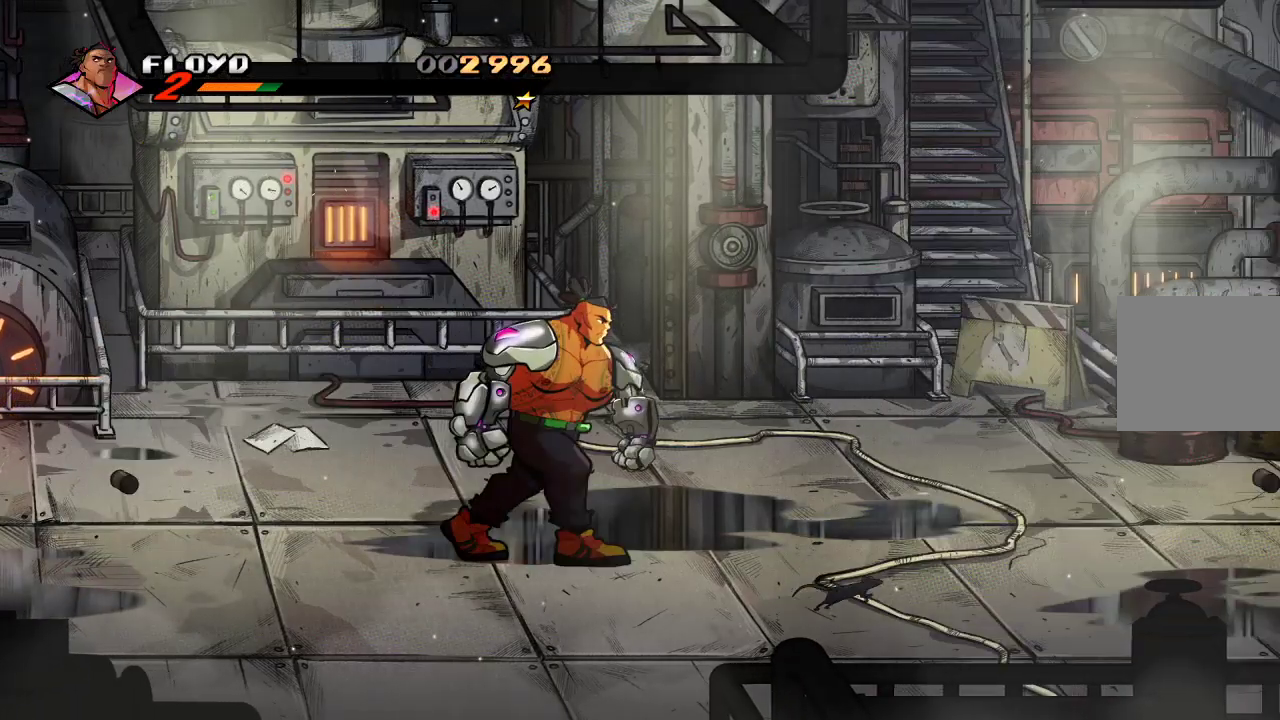
{"buttons": [], "left_stick": "right", "right_stick": "center", "events": []}
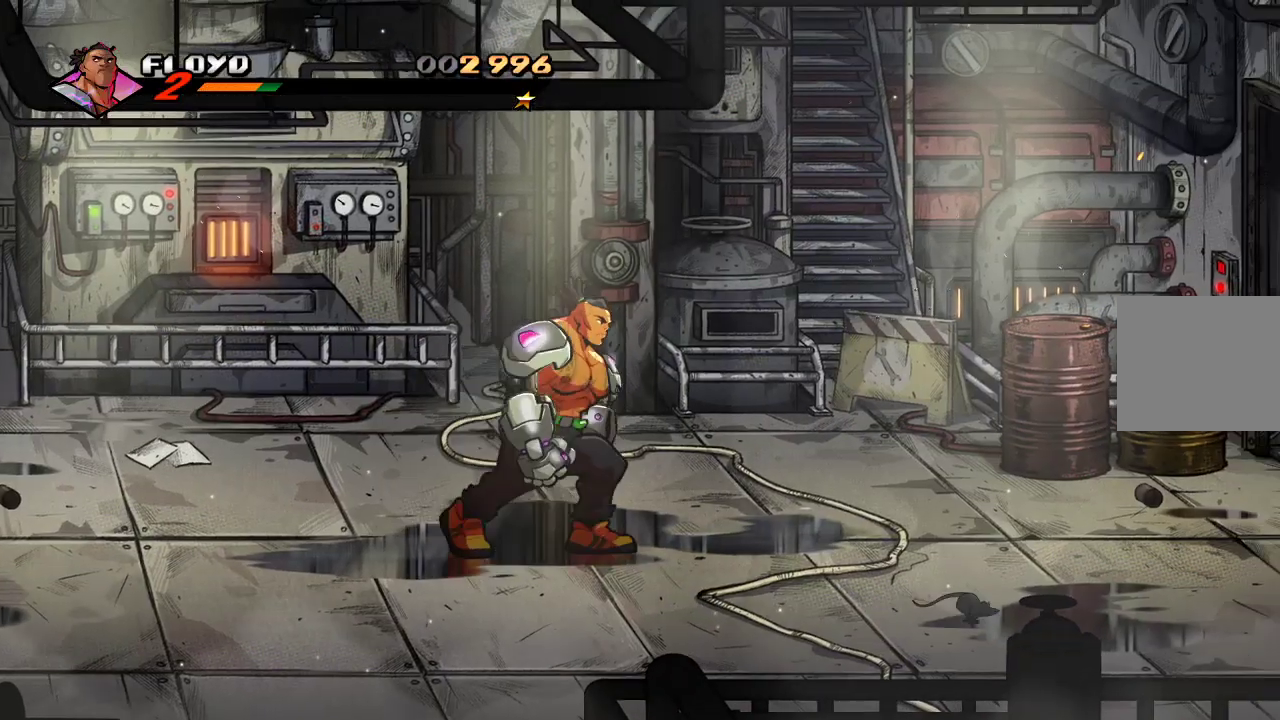
{"buttons": [], "left_stick": "up-right", "right_stick": "center", "events": [[33, "left_stick", "up-right"]]}
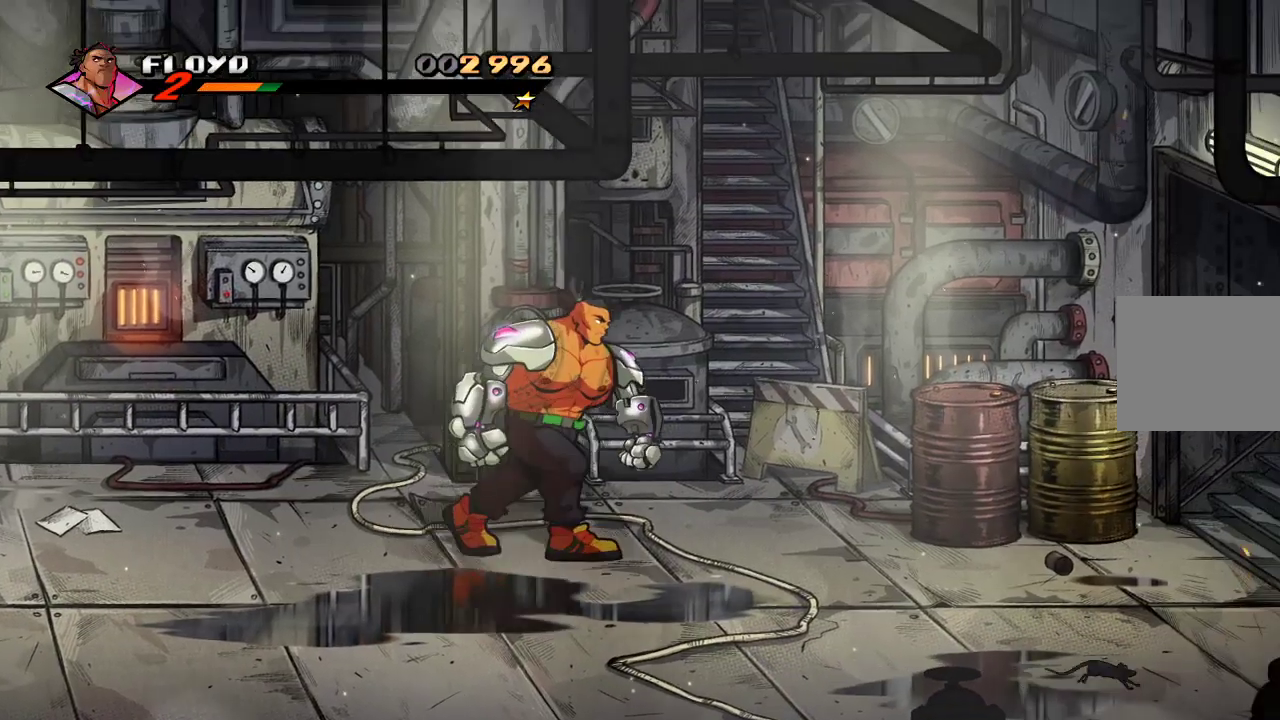
{"buttons": [], "left_stick": "right", "right_stick": "center", "events": [[500, "left_stick", "right"]]}
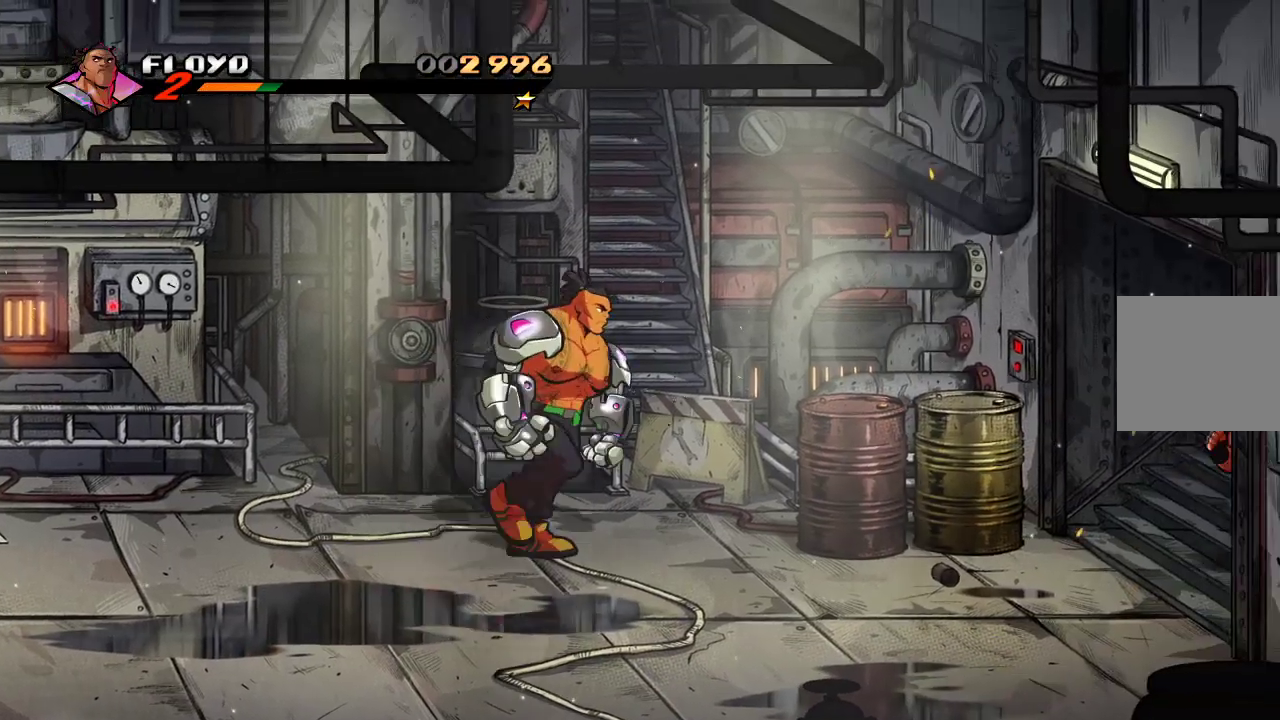
{"buttons": [], "left_stick": "down-right", "right_stick": "center", "events": [[367, "left_stick", "down-right"]]}
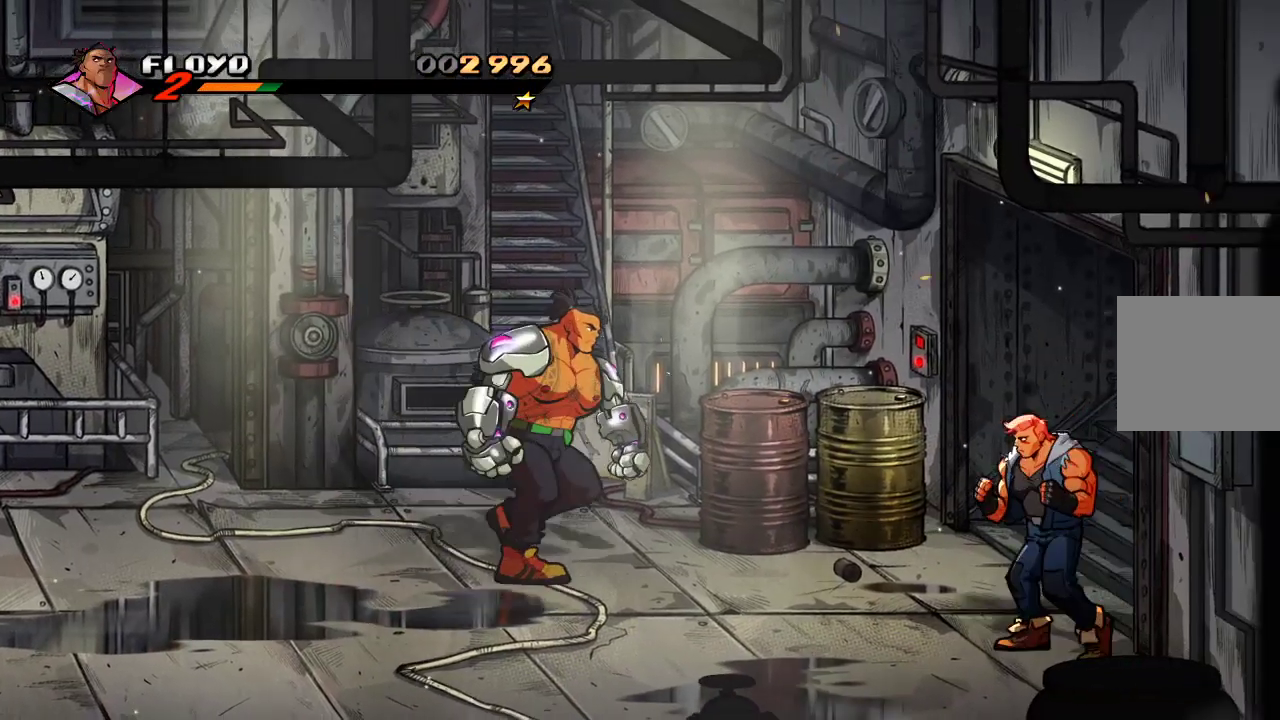
{"buttons": [], "left_stick": "right", "right_stick": "center", "events": [[467, "left_stick", "right"]]}
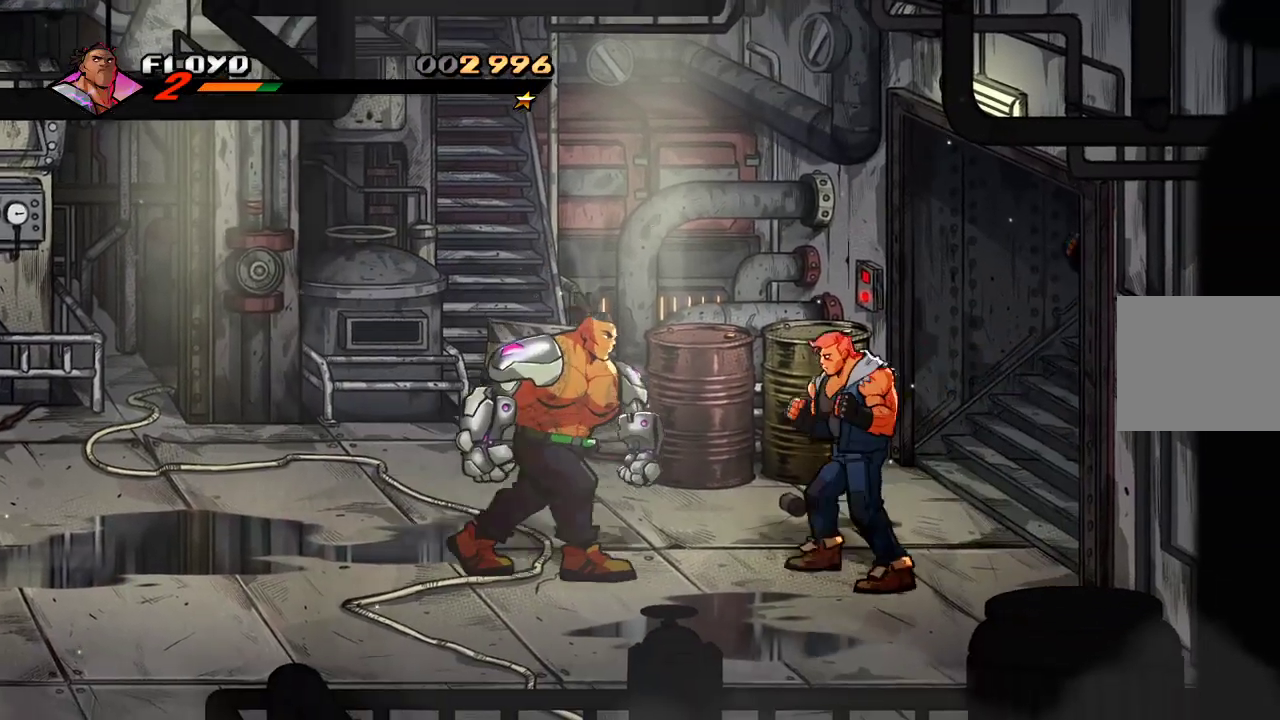
{"buttons": ["SQUARE"], "left_stick": "center", "right_stick": "center", "events": [[233, "SQUARE", "down"], [267, "left_stick", "center"], [333, "SQUARE", "up"], [367, "SQUARE", "down"], [433, "SQUARE", "up"], [500, "SQUARE", "down"]]}
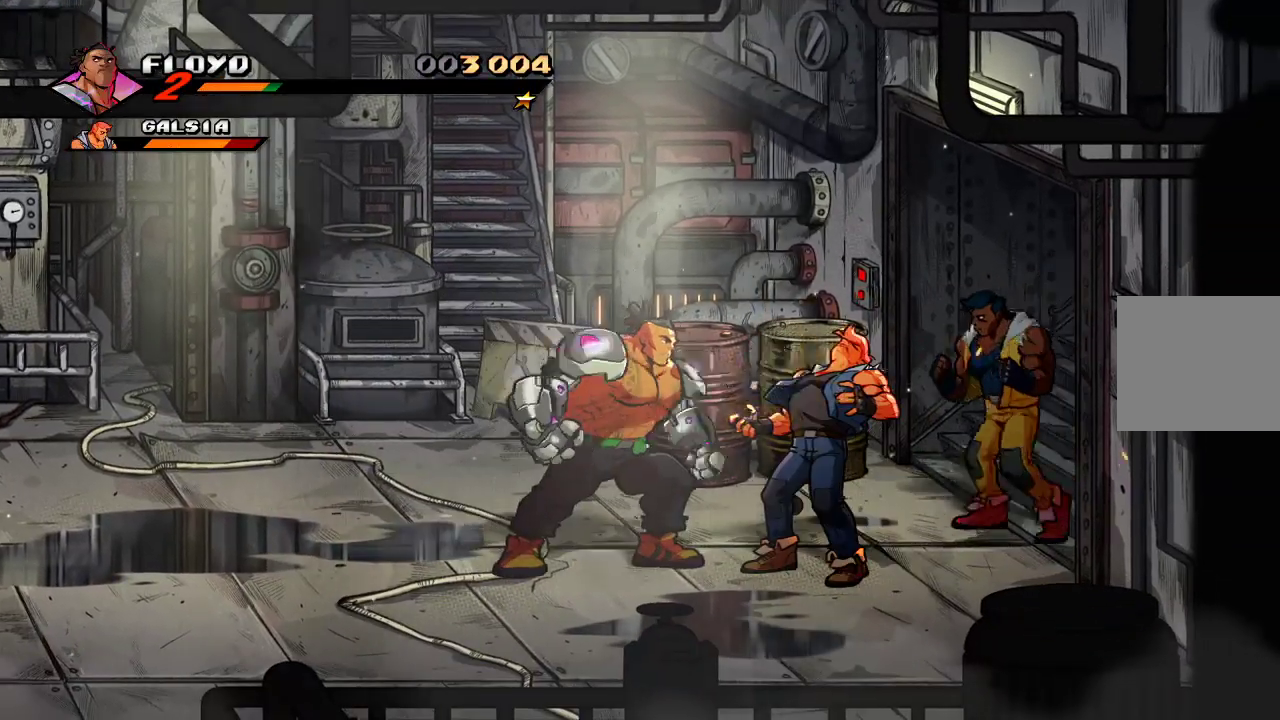
{"buttons": [], "left_stick": "center", "right_stick": "center", "events": [[67, "SQUARE", "up"], [100, "SQUARE", "down"], [167, "SQUARE", "up"], [233, "SQUARE", "down"], [300, "SQUARE", "up"], [433, "SQUARE", "down"], [500, "SQUARE", "up"]]}
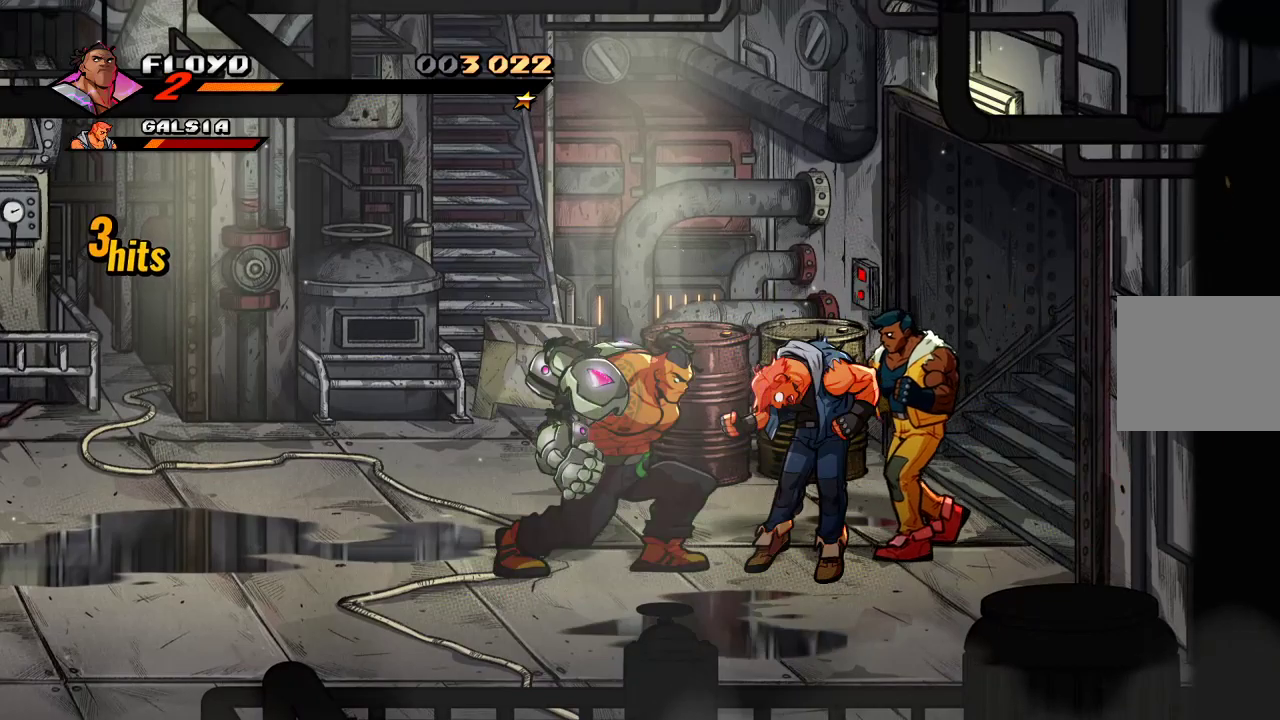
{"buttons": [], "left_stick": "right", "right_stick": "center", "events": [[67, "SQUARE", "down"], [200, "SQUARE", "up"], [400, "left_stick", "right"]]}
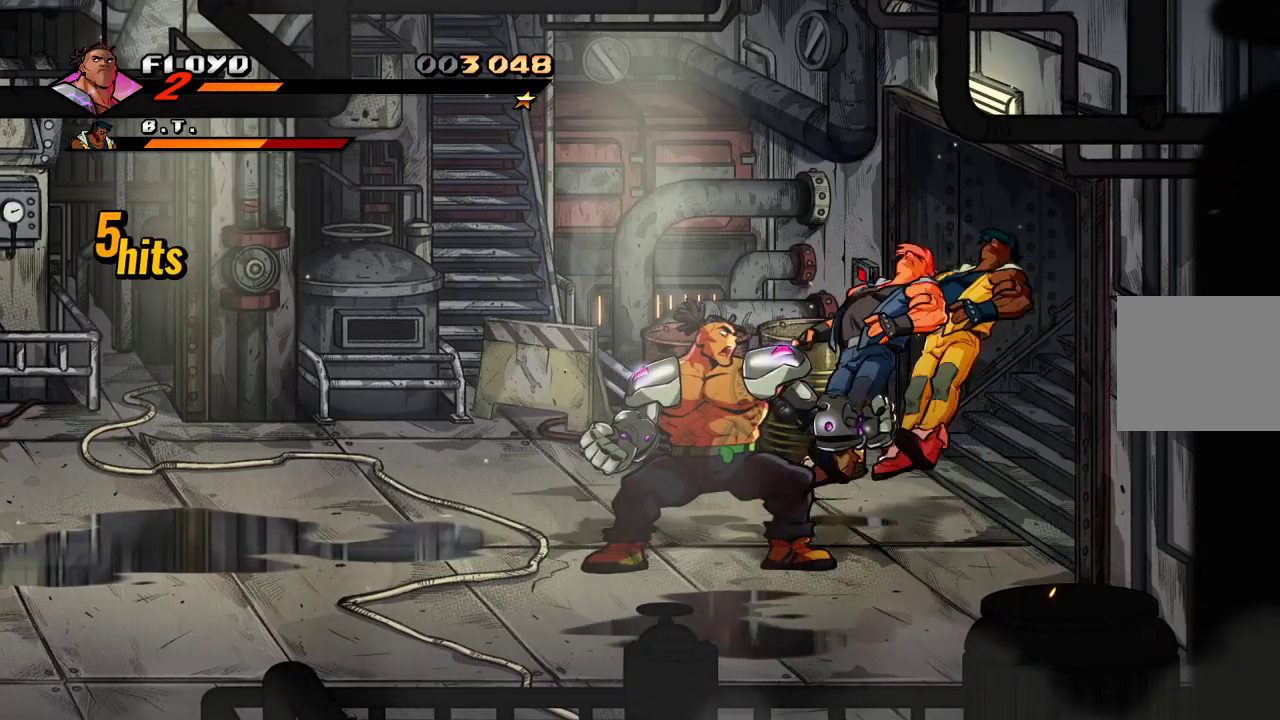
{"buttons": [], "left_stick": "right", "right_stick": "center", "events": [[100, "SQUARE", "down"], [200, "SQUARE", "up"]]}
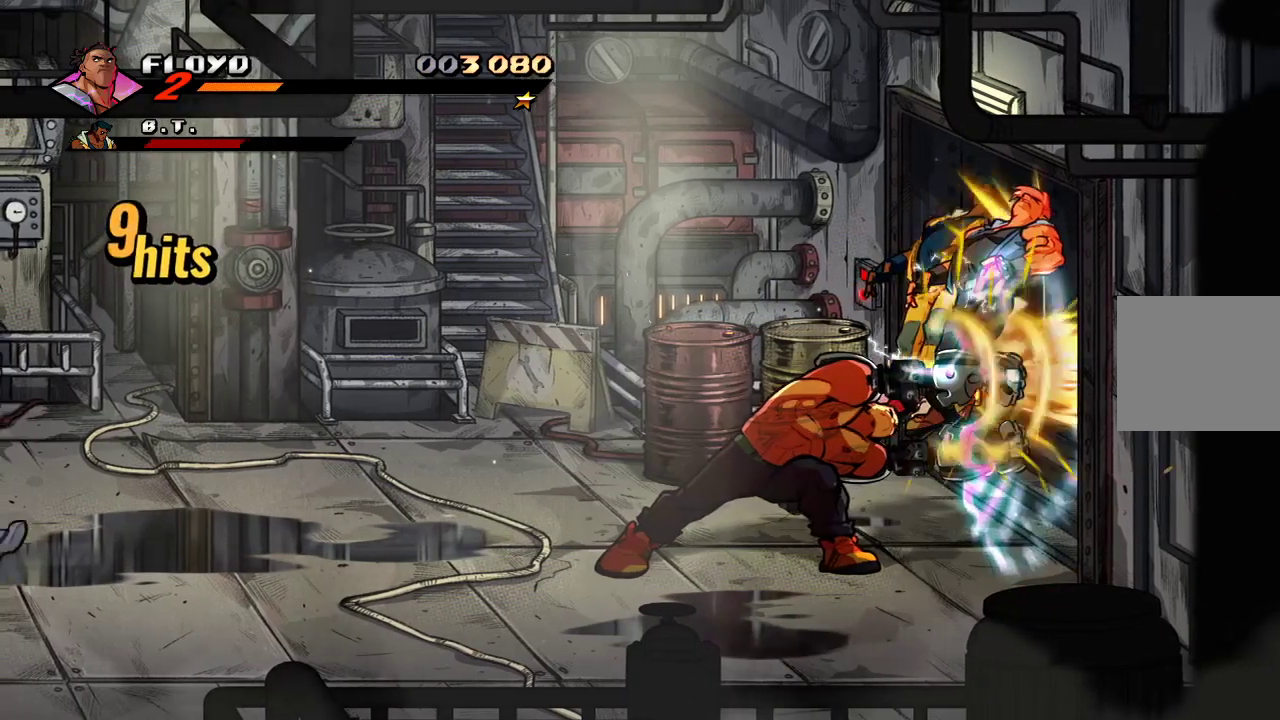
{"buttons": ["SQUARE"], "left_stick": "right", "right_stick": "center", "events": [[367, "SQUARE", "down"], [433, "SQUARE", "up"], [500, "SQUARE", "down"]]}
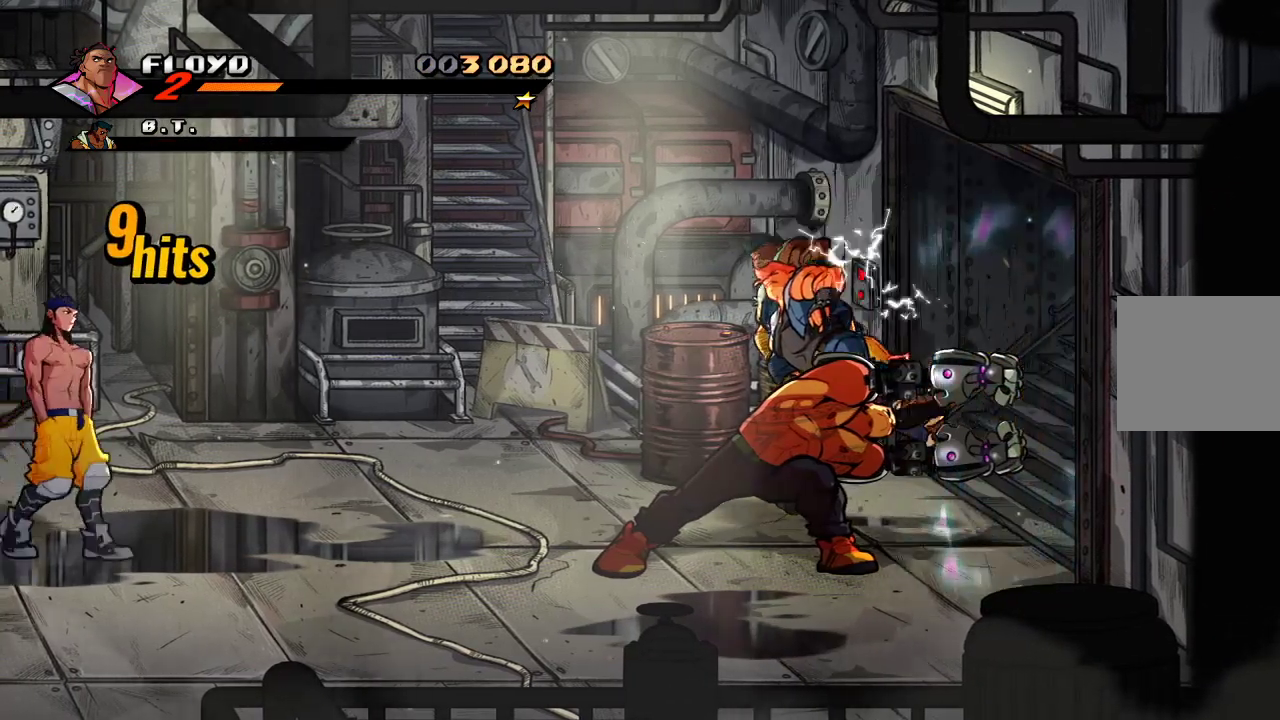
{"buttons": [], "left_stick": "right", "right_stick": "center", "events": [[100, "SQUARE", "up"]]}
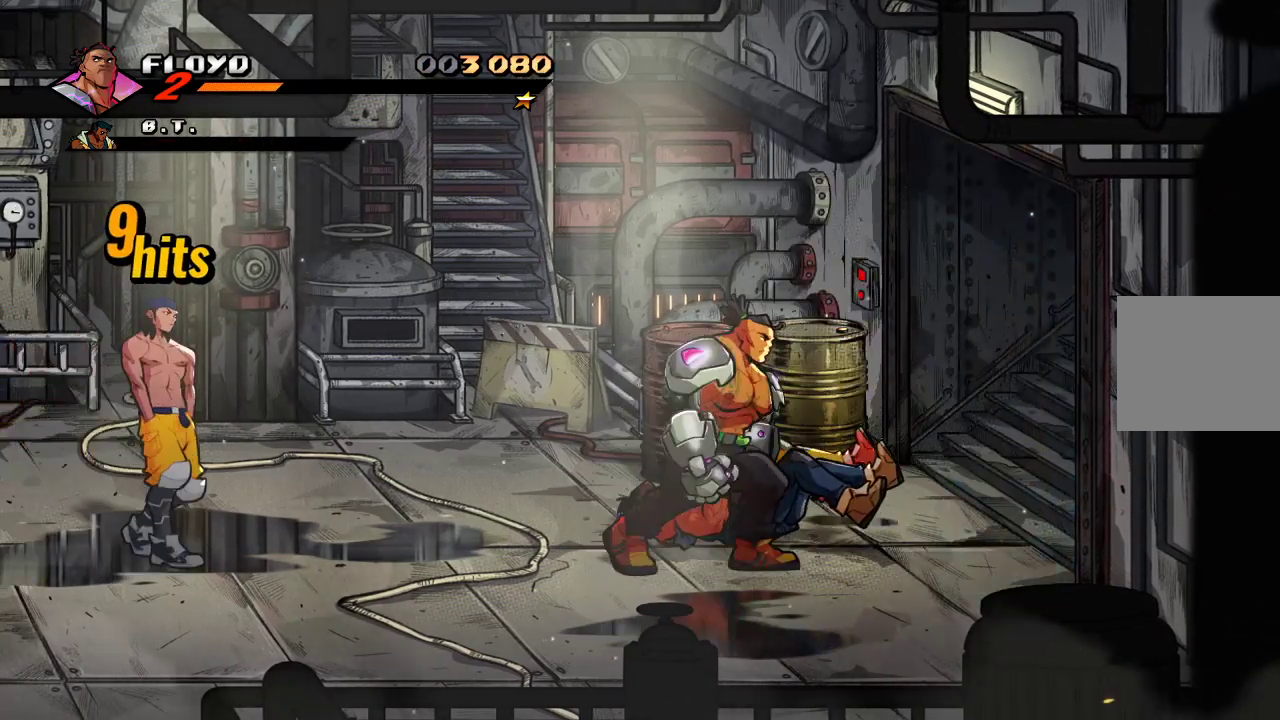
{"buttons": [], "left_stick": "left", "right_stick": "center", "events": [[233, "left_stick", "left"]]}
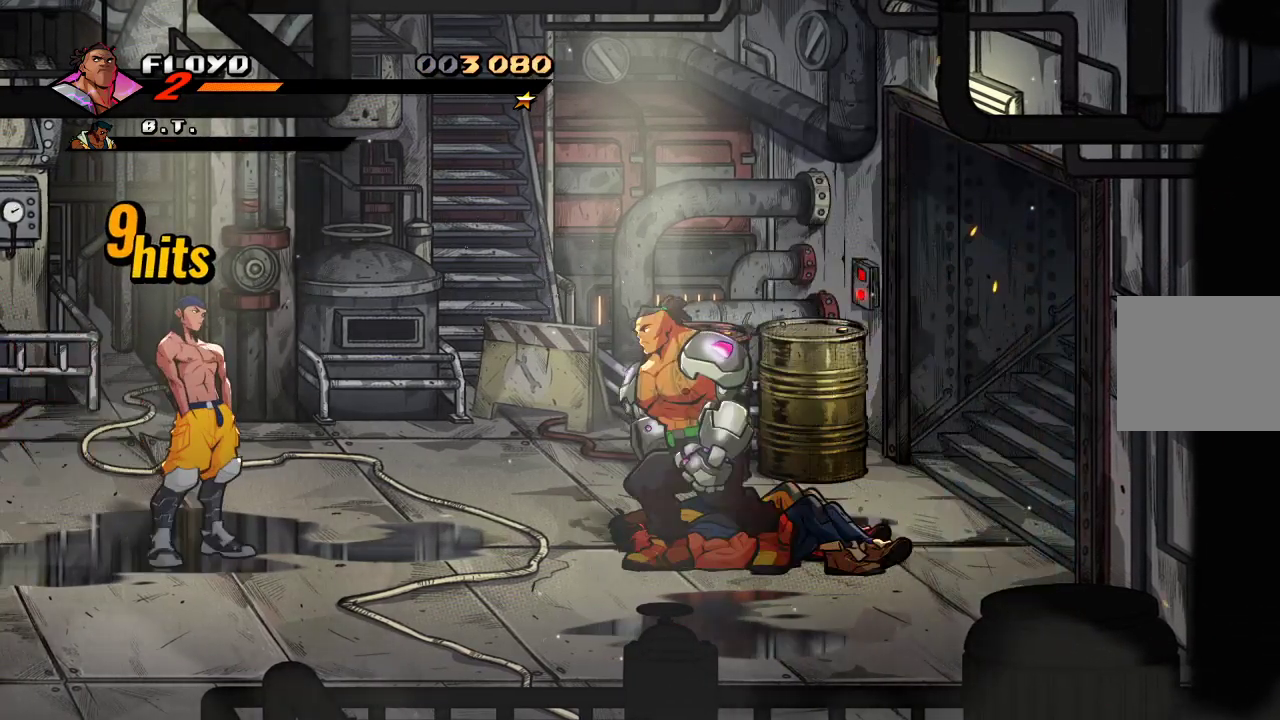
{"buttons": [], "left_stick": "left", "right_stick": "center", "events": []}
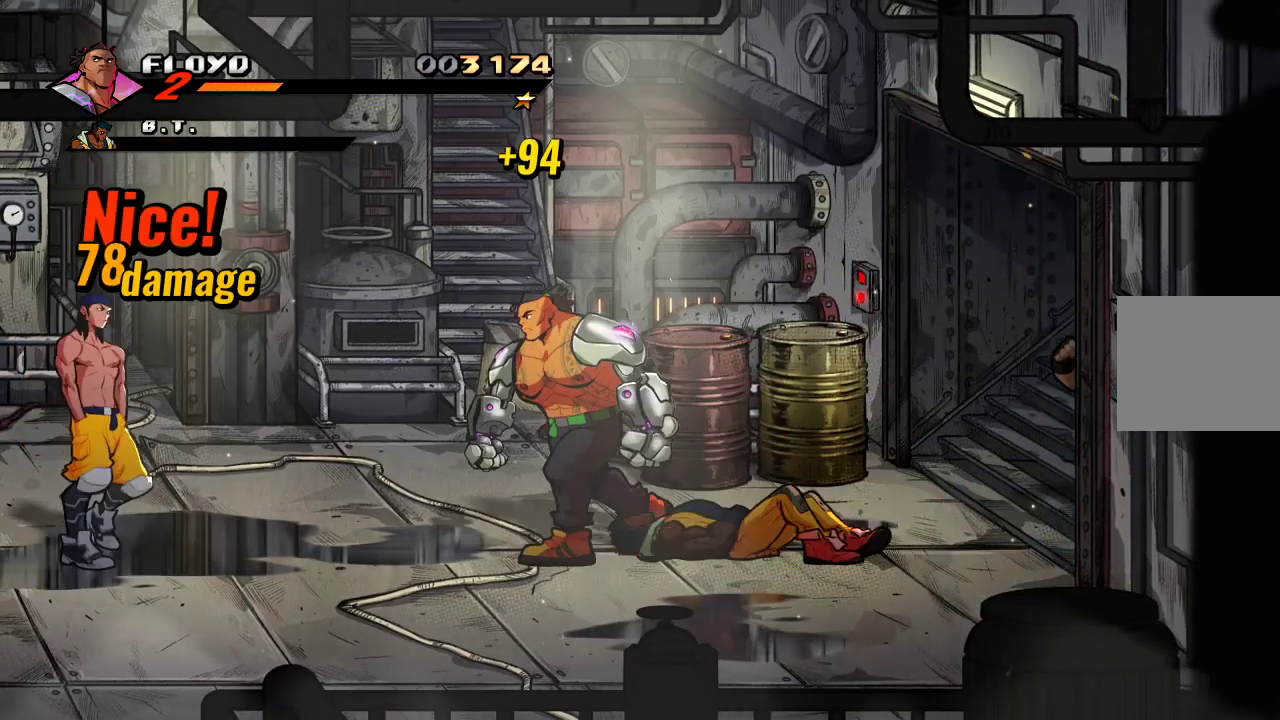
{"buttons": [], "left_stick": "left", "right_stick": "center", "events": []}
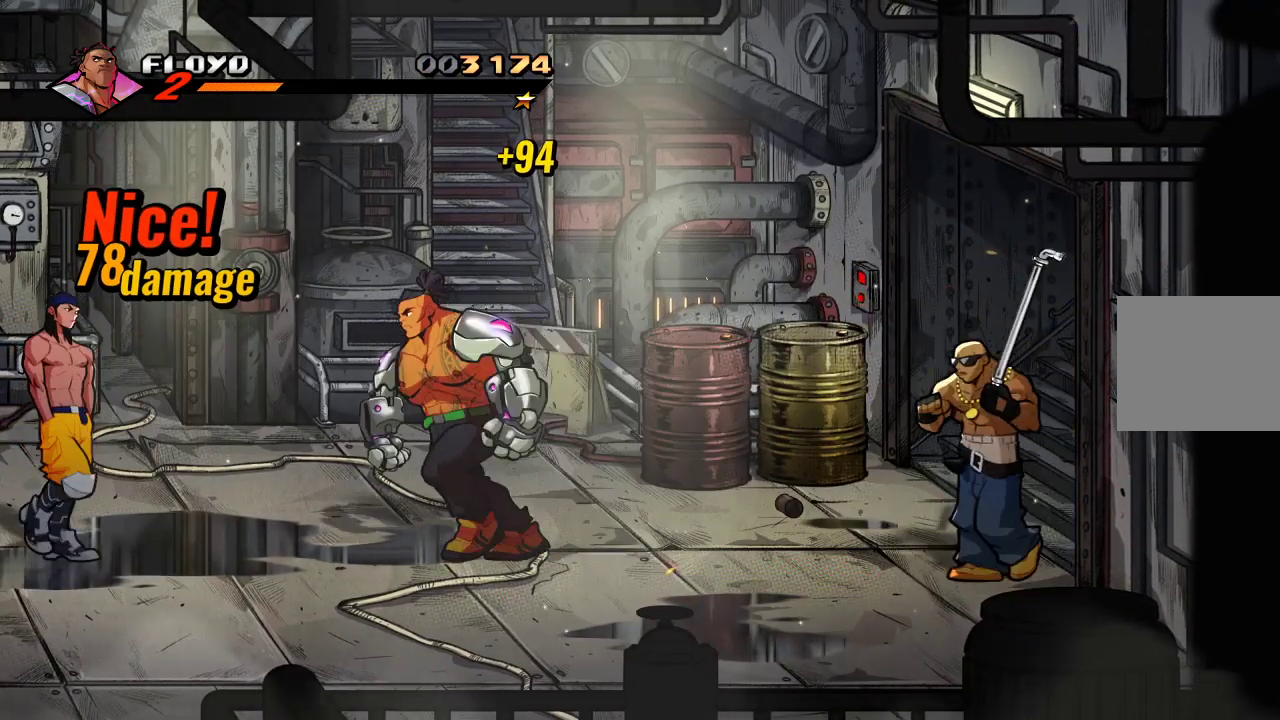
{"buttons": [], "left_stick": "down-left", "right_stick": "center", "events": [[167, "left_stick", "up-left"], [500, "left_stick", "down-left"]]}
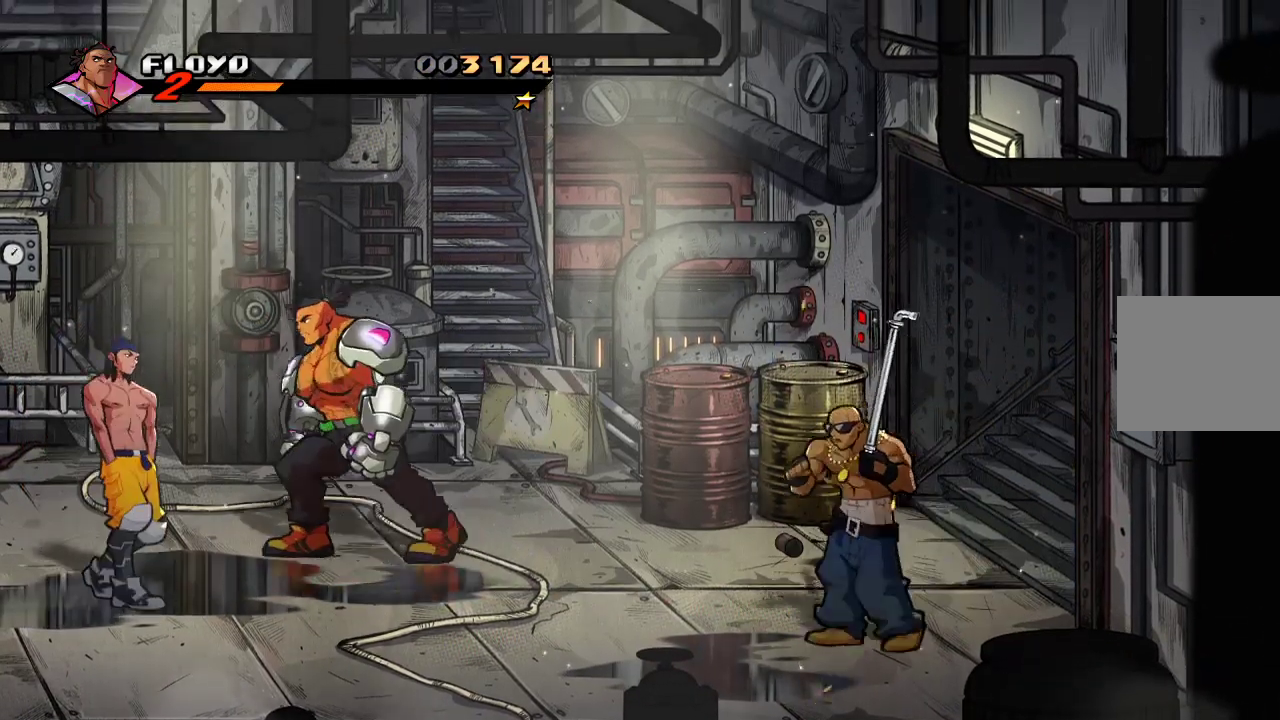
{"buttons": ["SQUARE"], "left_stick": "center", "right_stick": "center", "events": [[267, "SQUARE", "down"], [267, "left_stick", "center"], [333, "SQUARE", "up"], [400, "SQUARE", "down"], [433, "SQUARE", "up"], [500, "SQUARE", "down"]]}
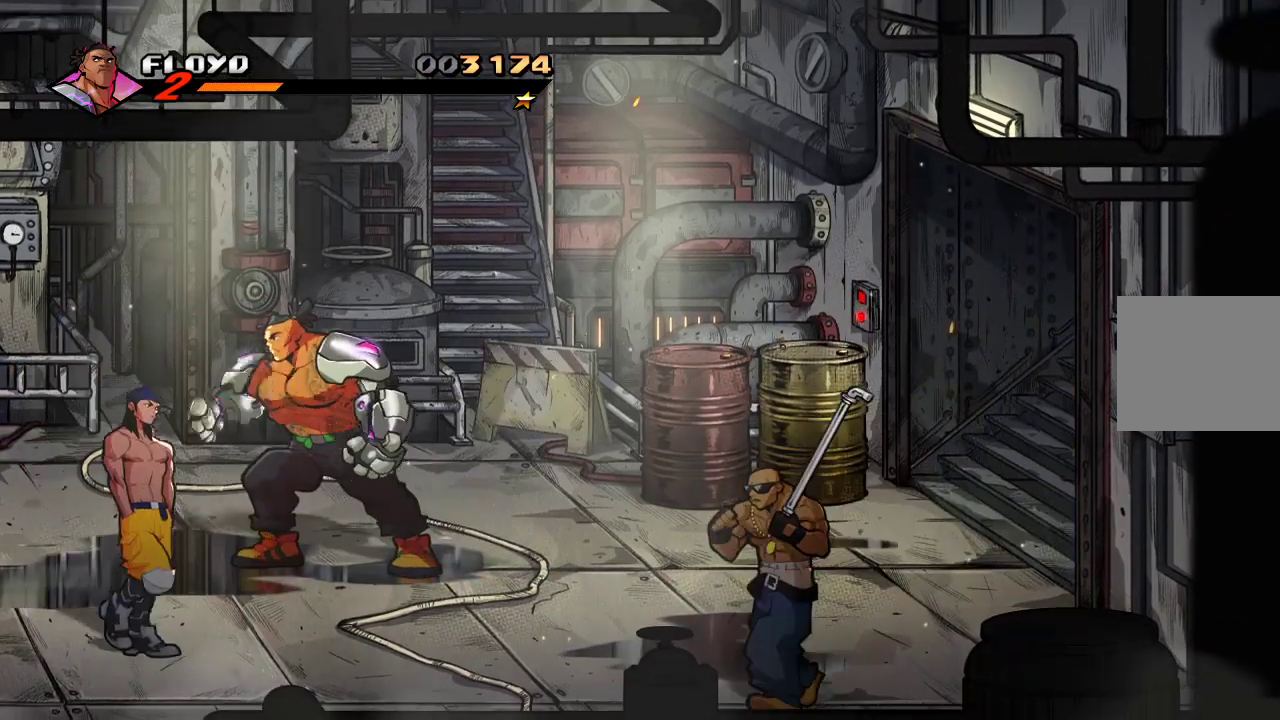
{"buttons": [], "left_stick": "down-left", "right_stick": "center", "events": [[33, "SQUARE", "up"], [300, "left_stick", "down-left"]]}
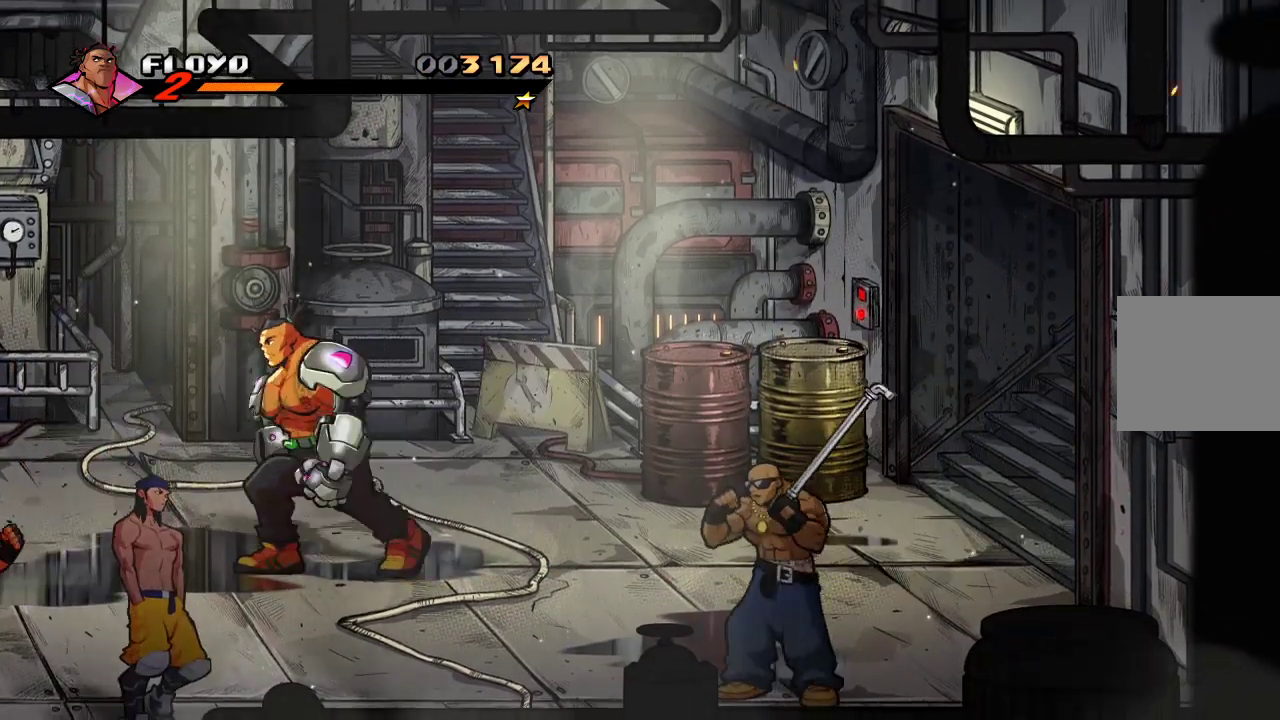
{"buttons": [], "left_stick": "down-left", "right_stick": "center", "events": []}
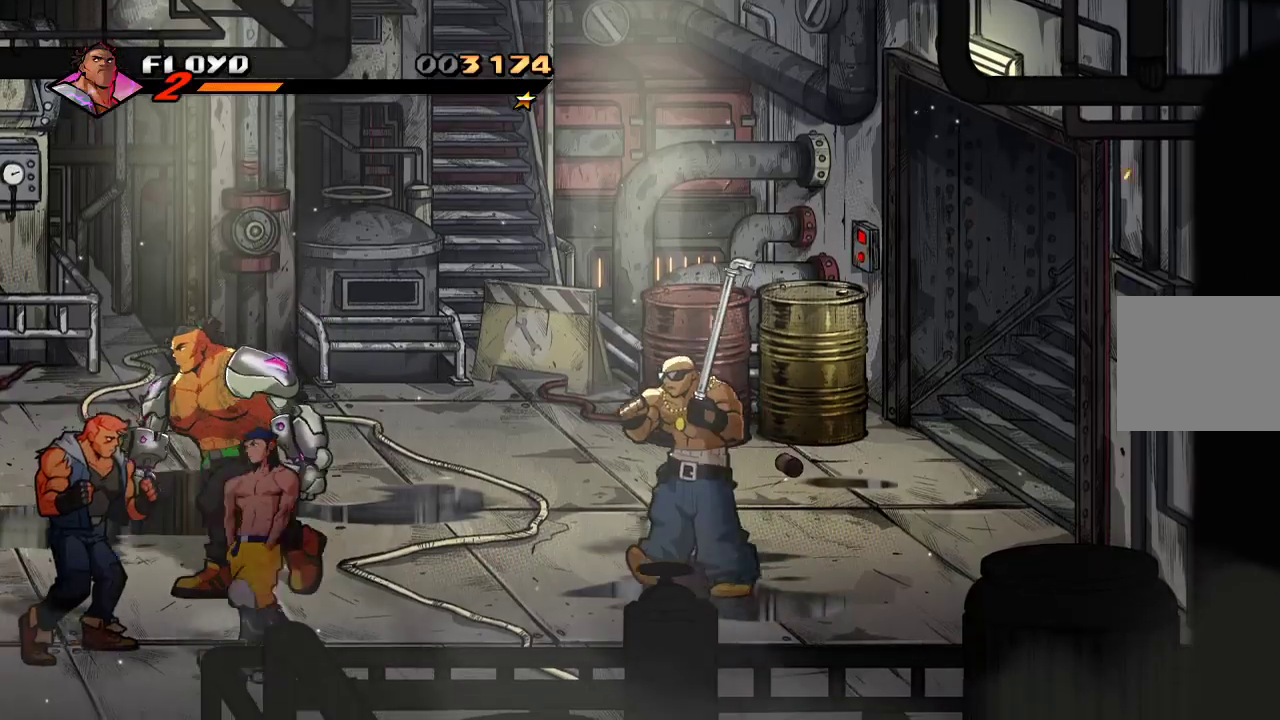
{"buttons": [], "left_stick": "right", "right_stick": "center", "events": [[367, "left_stick", "right"], [400, "SQUARE", "down"], [467, "SQUARE", "up"]]}
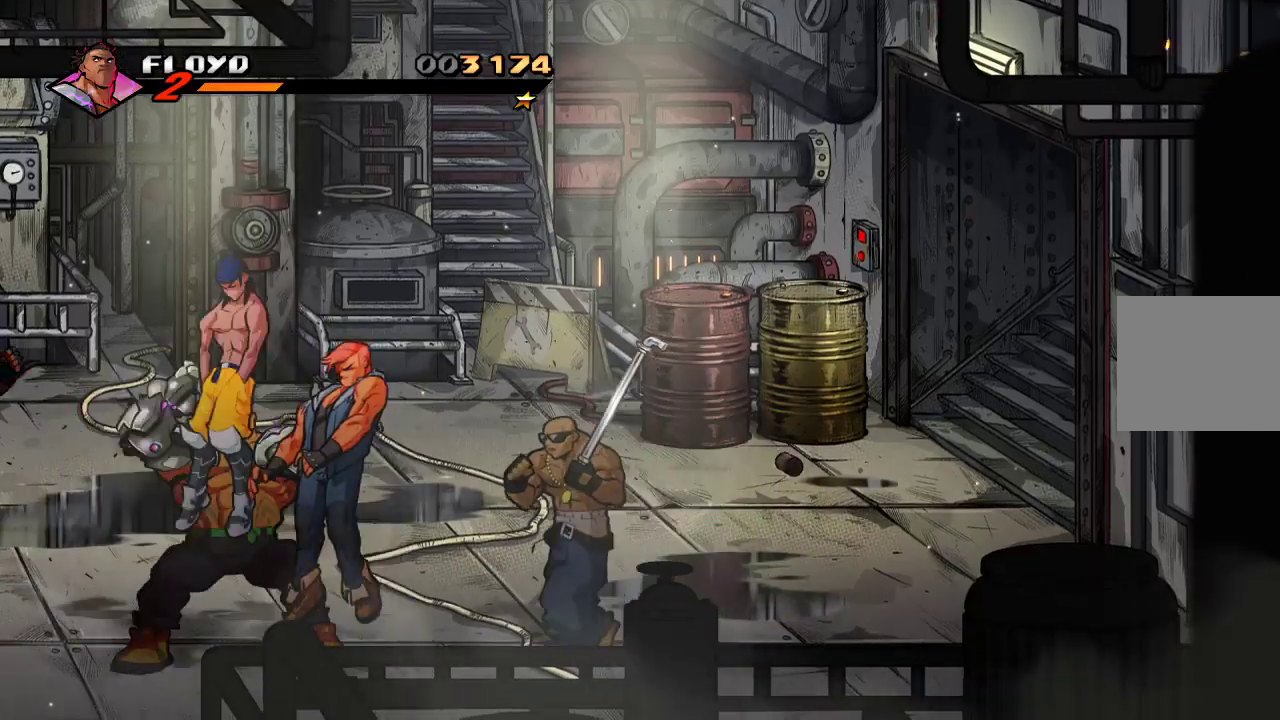
{"buttons": [], "left_stick": "center", "right_stick": "center", "events": [[33, "SQUARE", "down"], [167, "SQUARE", "up"], [200, "SQUARE", "down"], [267, "SQUARE", "up"], [300, "SQUARE", "down"], [367, "SQUARE", "up"], [467, "left_stick", "center"]]}
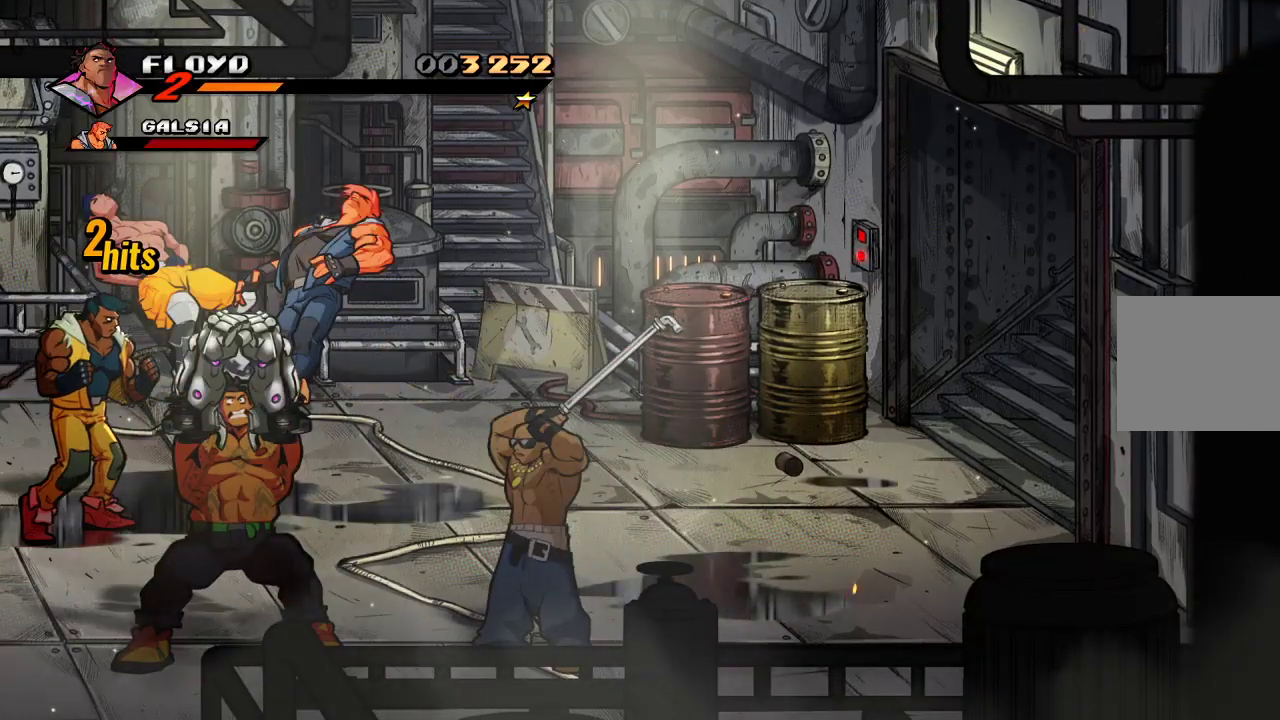
{"buttons": [], "left_stick": "right", "right_stick": "center", "events": [[100, "left_stick", "right"], [433, "SQUARE", "down"], [467, "SQUARE", "up"]]}
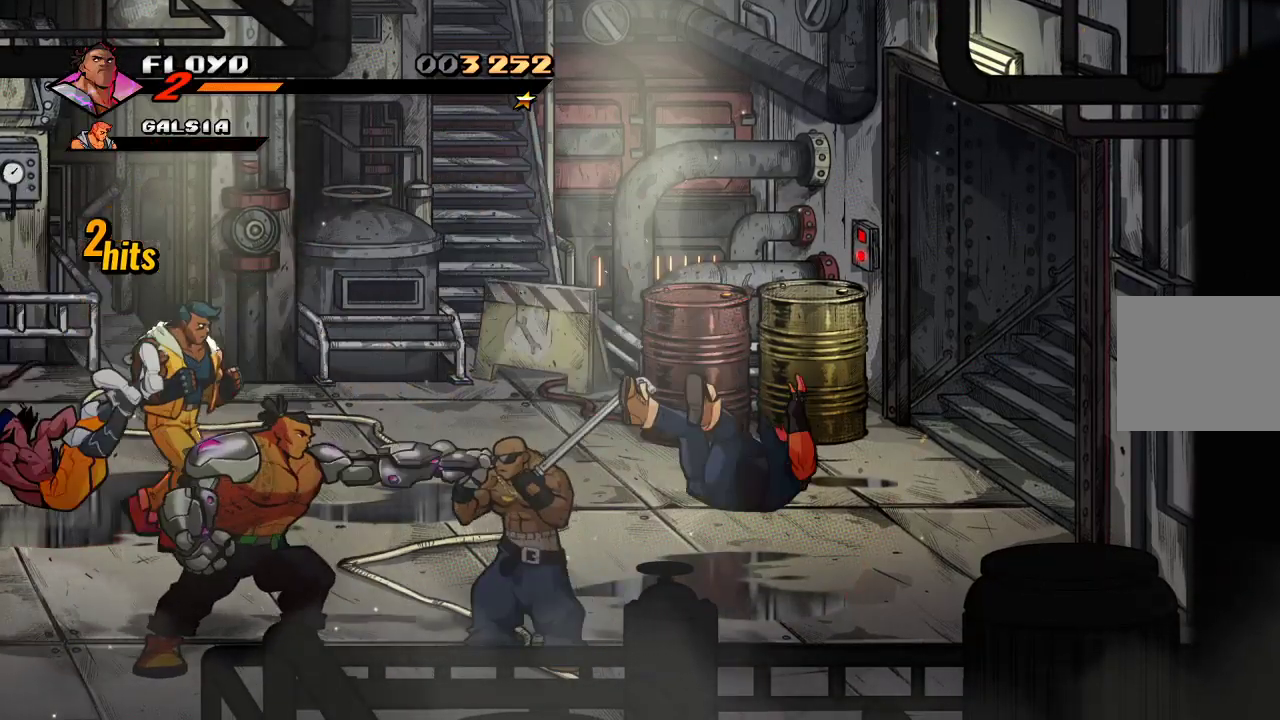
{"buttons": ["TRIANGLE"], "left_stick": "center", "right_stick": "center", "events": [[200, "SQUARE", "down"], [233, "left_stick", "center"], [267, "SQUARE", "up"], [367, "TRIANGLE", "down"]]}
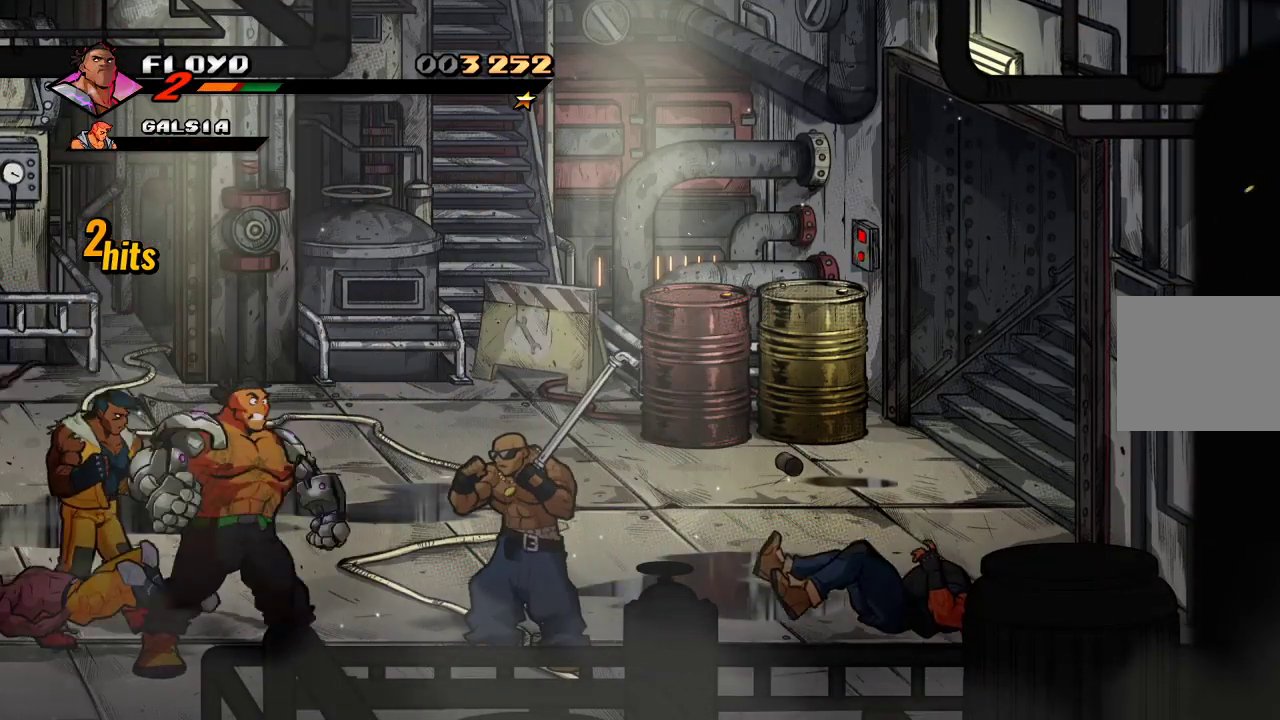
{"buttons": ["SQUARE"], "left_stick": "right", "right_stick": "center", "events": [[100, "TRIANGLE", "up"], [267, "left_stick", "right"], [433, "SQUARE", "down"]]}
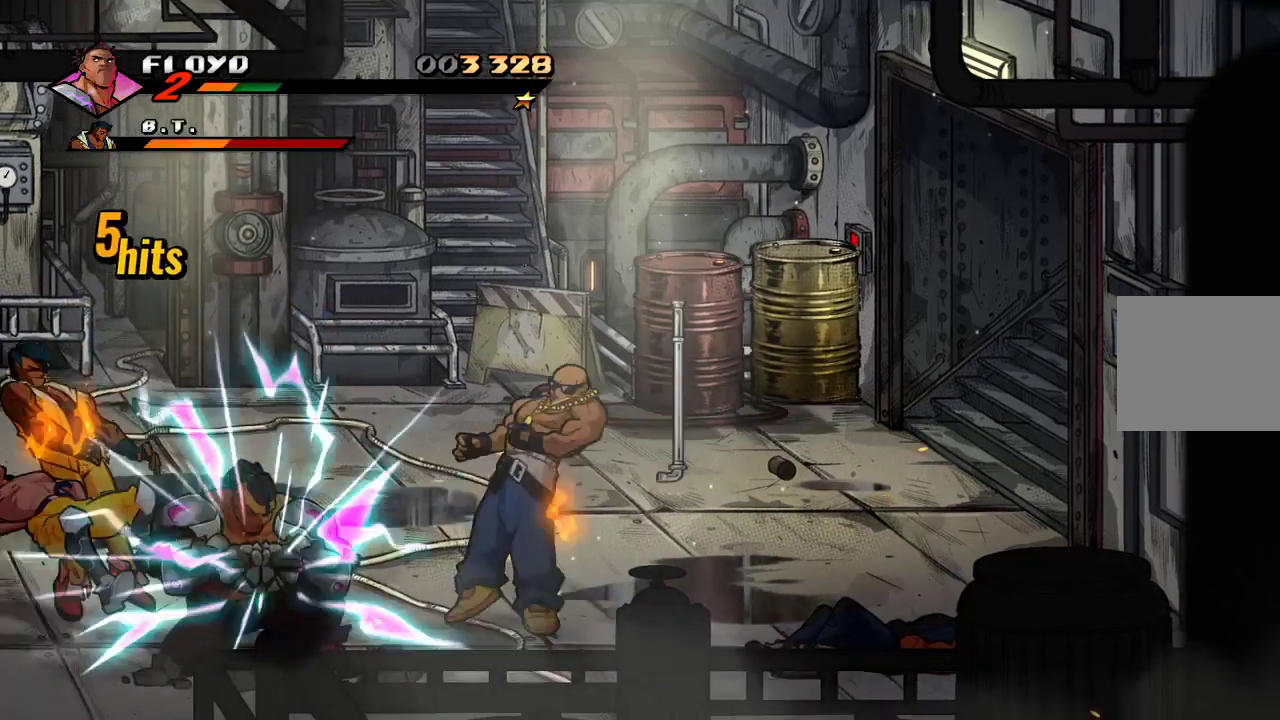
{"buttons": [], "left_stick": "right", "right_stick": "center", "events": [[33, "SQUARE", "up"], [333, "left_stick", "center"], [467, "left_stick", "right"]]}
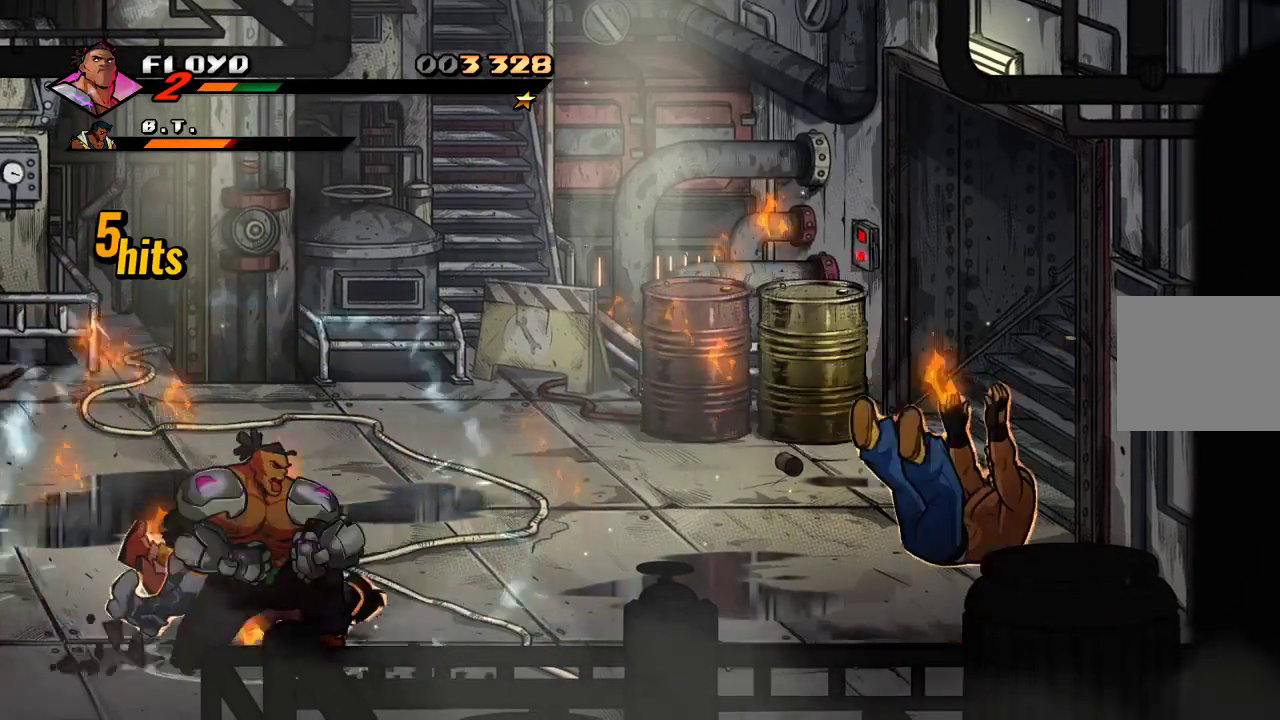
{"buttons": [], "left_stick": "up", "right_stick": "center", "events": [[67, "left_stick", "up"]]}
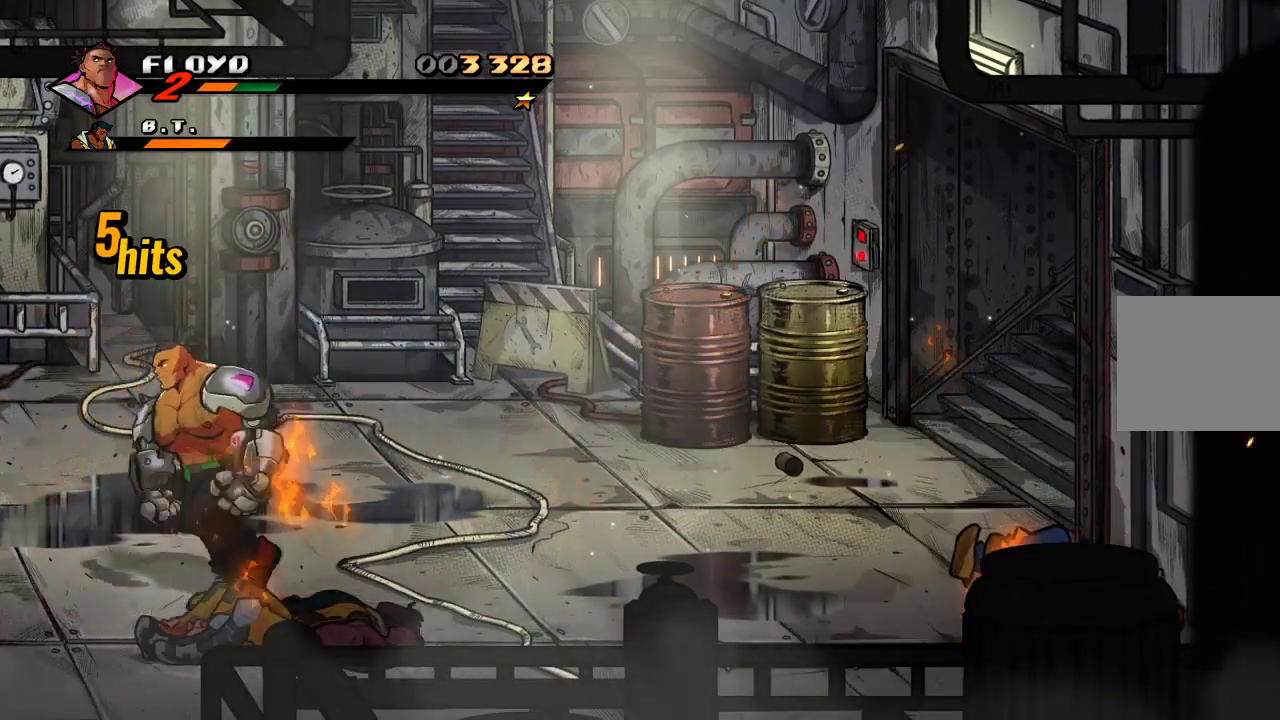
{"buttons": [], "left_stick": "down", "right_stick": "center", "events": [[33, "left_stick", "up-right"], [267, "left_stick", "down-right"], [500, "left_stick", "down"]]}